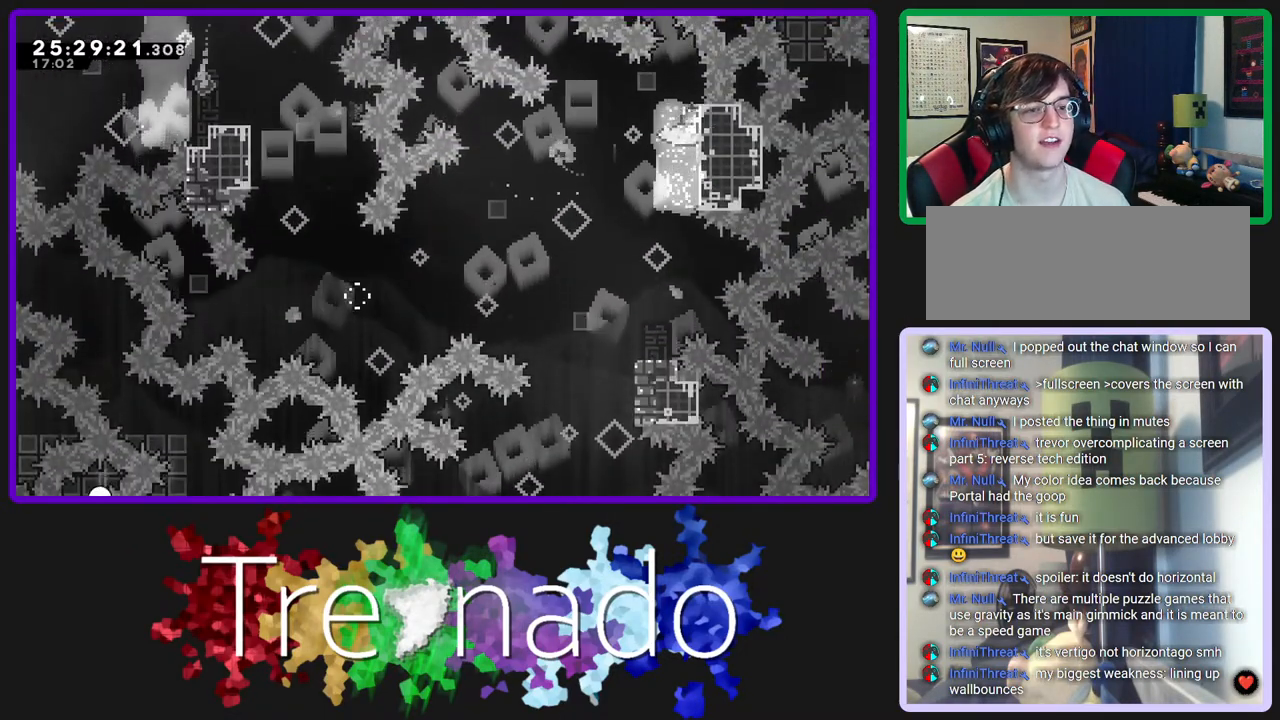
Gameplay with a controller (Xbox layout); each line is a JSON object with the inputs held at the frame after it (dt_ms = milliseconds from this image to that frame). "events" lists button and stick changes between this image and that frame as [ms after this image, input, new state], when the widget could be followed in between. Not read: L3 SELECT START.
{"dt_ms": 500, "buttons": ["R2", "R3"], "left_stick": "center", "right_stick": "center", "events": []}
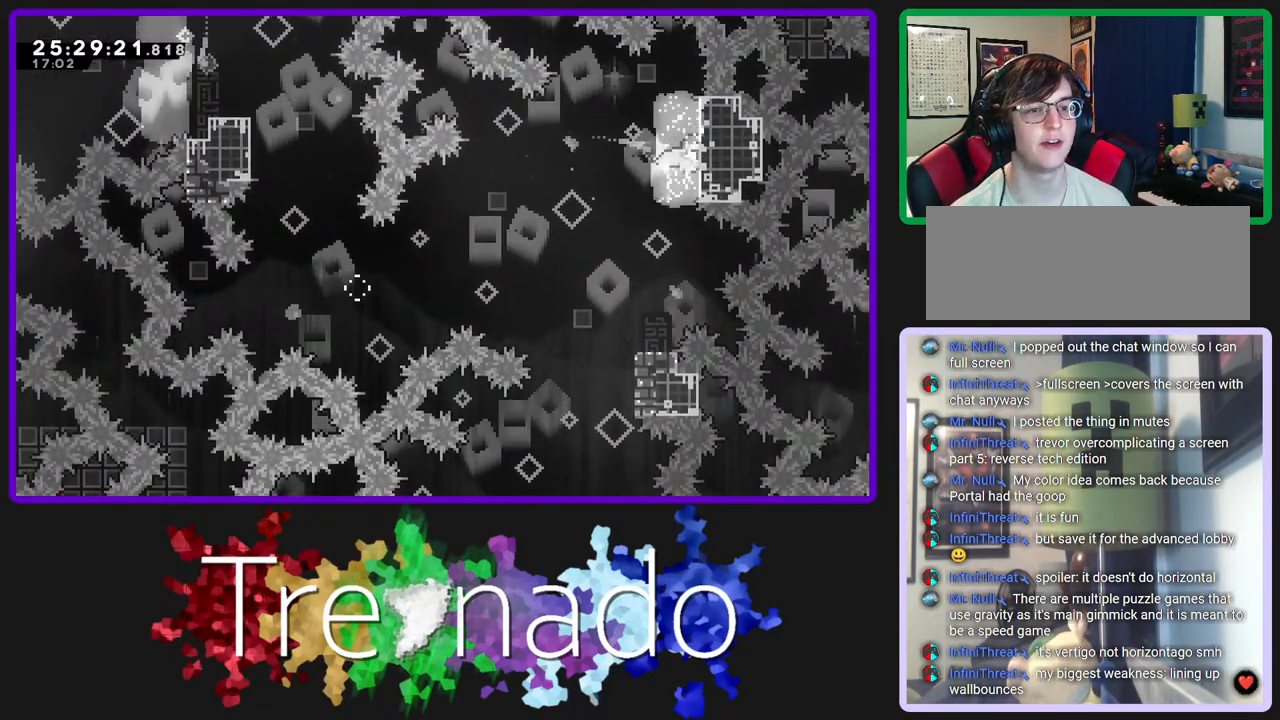
{"dt_ms": 500, "buttons": ["A", "R2", "R3"], "left_stick": "center", "right_stick": "center", "events": [[383, "A", "down"]]}
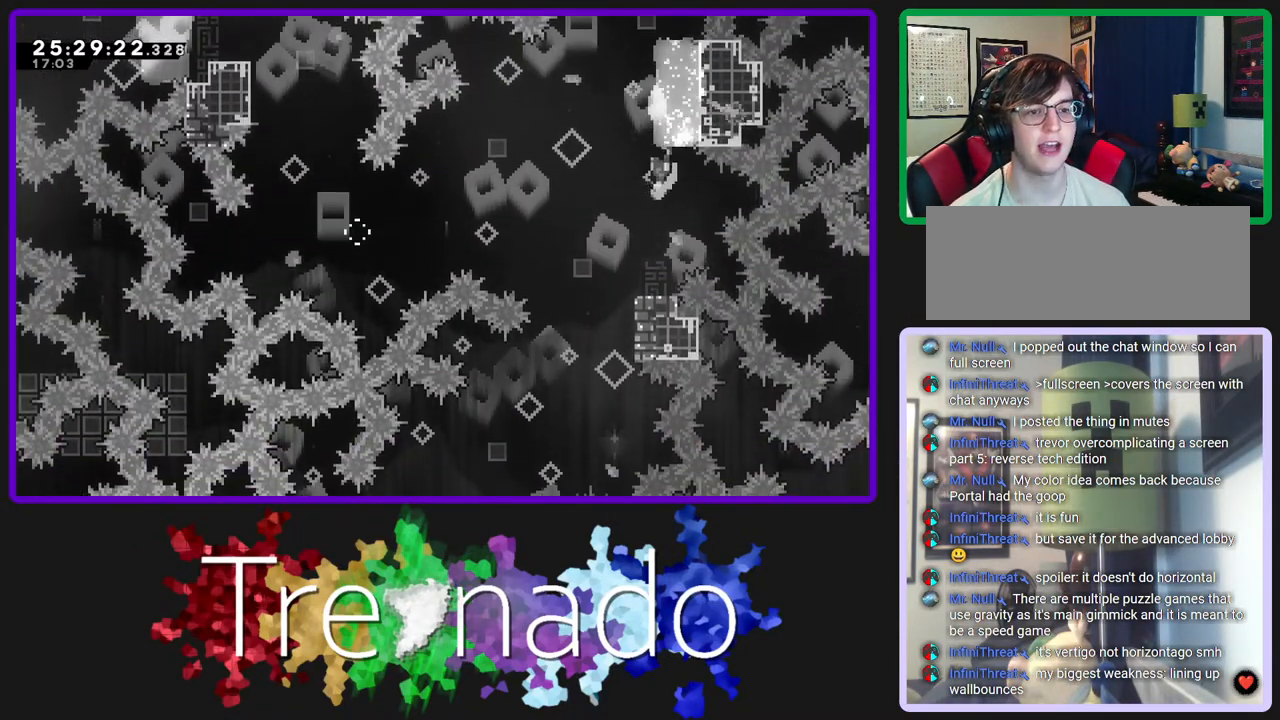
{"dt_ms": 500, "buttons": ["A", "R2", "R3"], "left_stick": "center", "right_stick": "center", "events": [[117, "A", "up"], [183, "L2", "down"], [300, "L2", "up"], [350, "A", "down"]]}
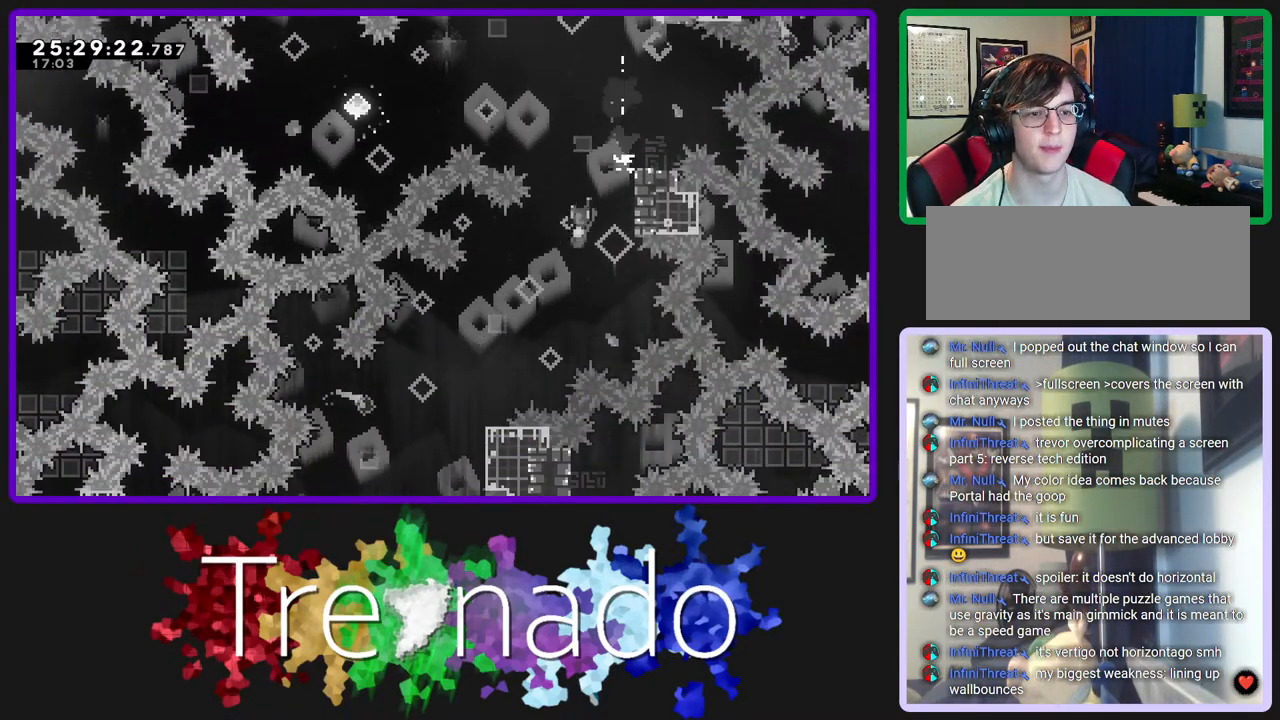
{"dt_ms": 1000, "buttons": ["R2", "R3"], "left_stick": "center", "right_stick": "center"}
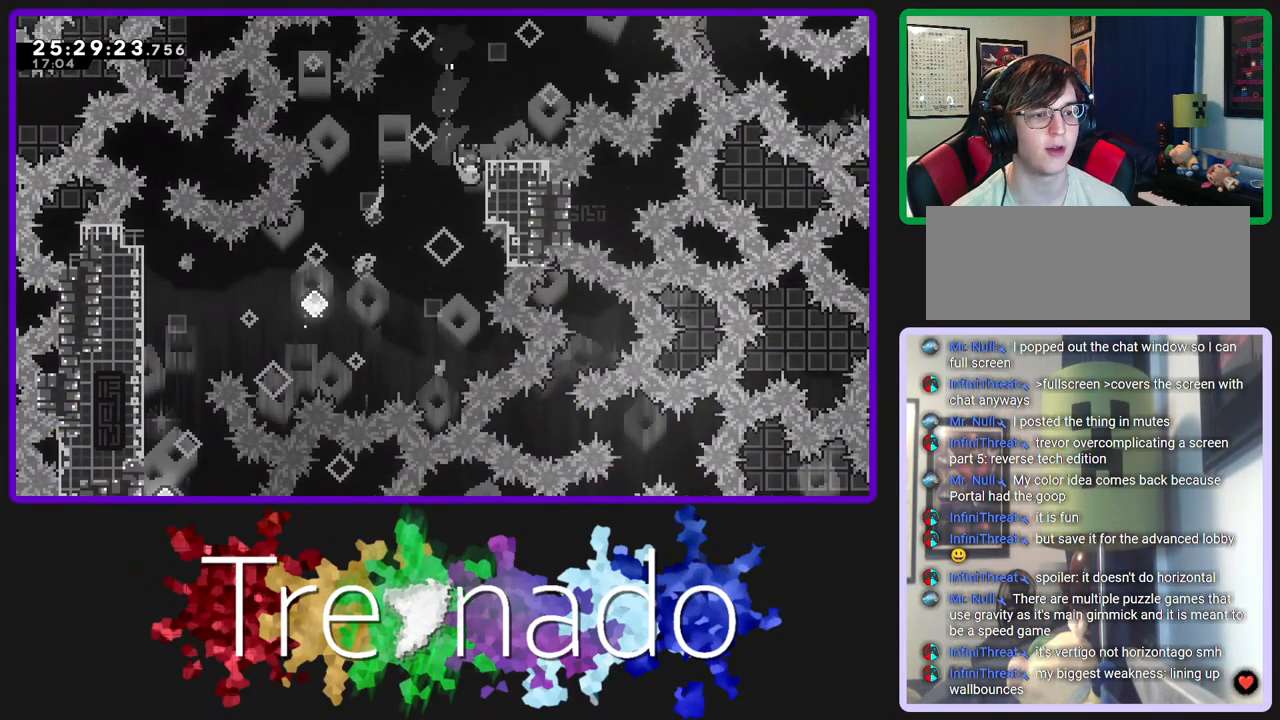
{"dt_ms": 500, "buttons": ["R2", "R3"], "left_stick": "center", "right_stick": "center"}
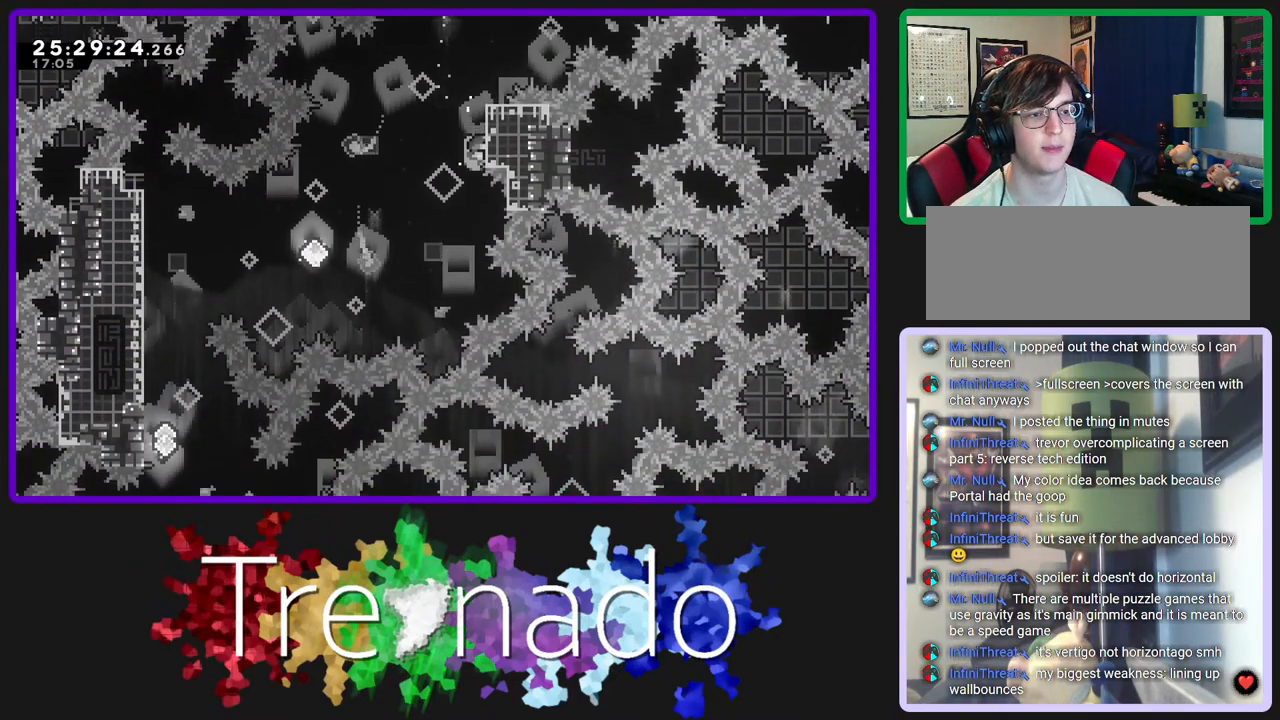
{"dt_ms": 500, "buttons": ["R2", "R3"], "left_stick": "center", "right_stick": "center", "events": []}
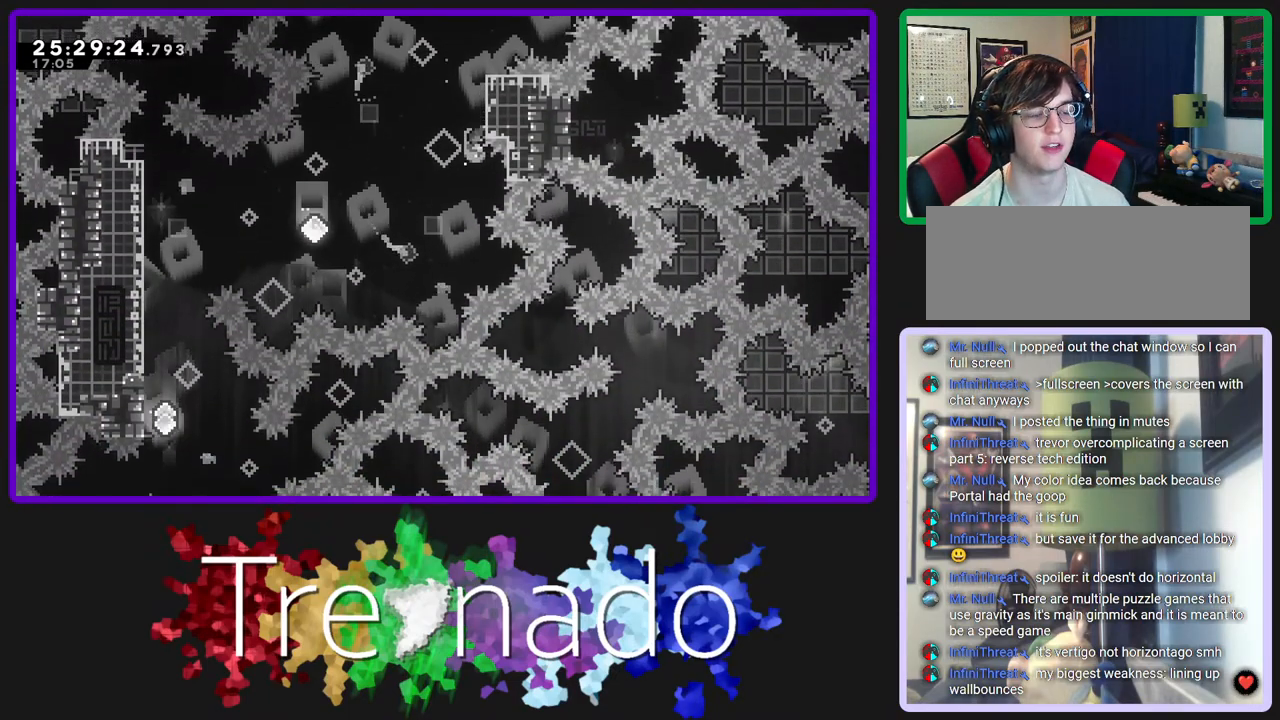
{"dt_ms": 500, "buttons": ["R2", "R3"], "left_stick": "center", "right_stick": "center", "events": [[350, "A", "down"], [417, "A", "up"]]}
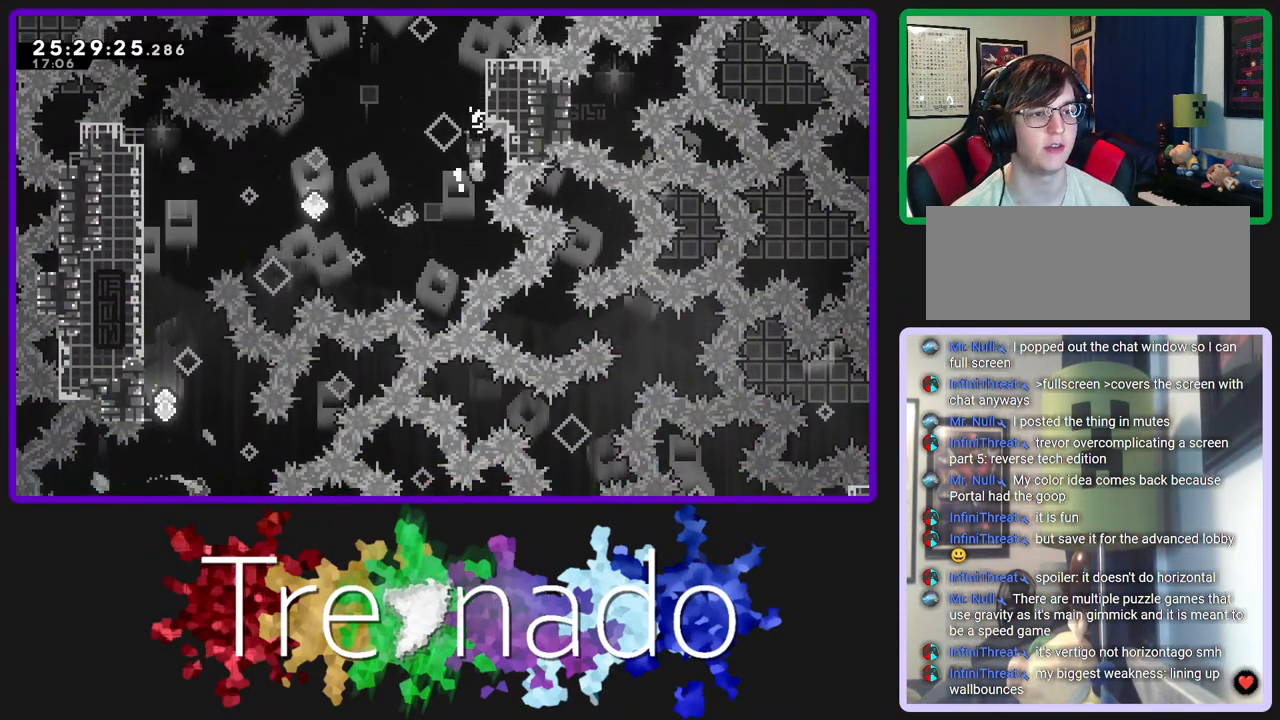
{"dt_ms": 500, "buttons": ["A", "R2", "R3"], "left_stick": "center", "right_stick": "center", "events": [[83, "A", "down"]]}
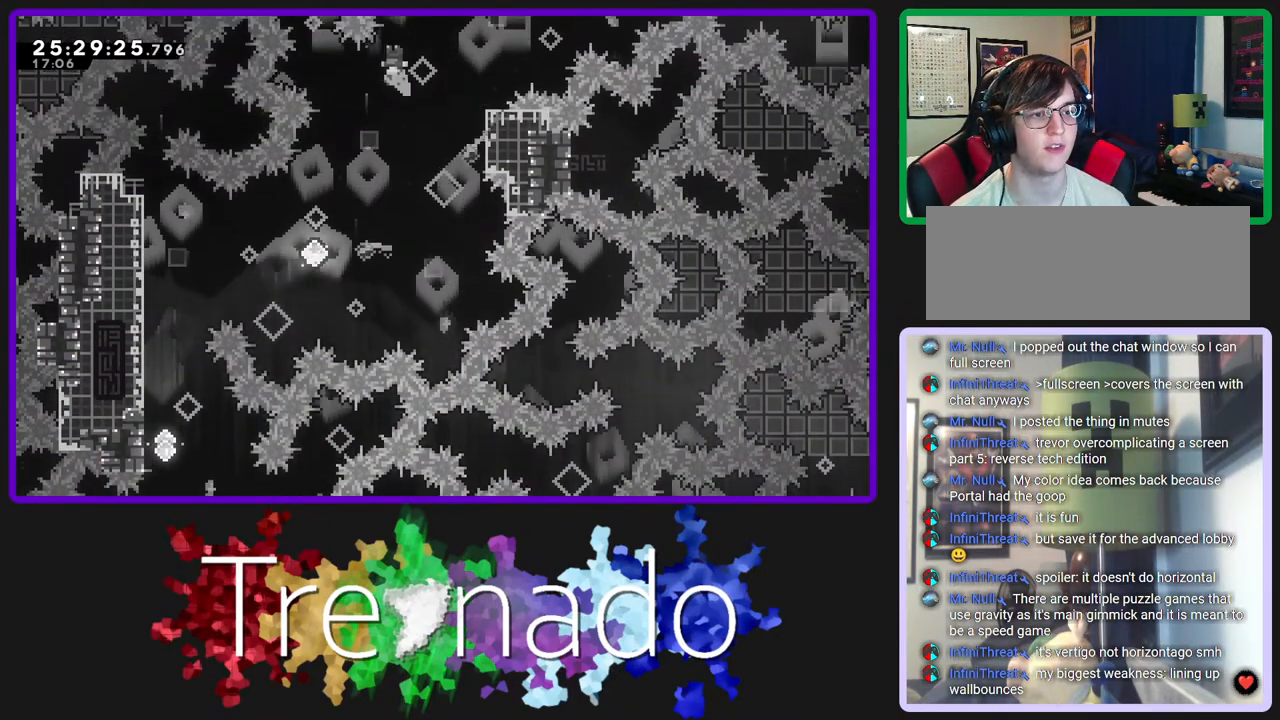
{"dt_ms": 500, "buttons": ["R2", "R3"], "left_stick": "center", "right_stick": "center", "events": [[33, "A", "up"], [167, "A", "down"], [250, "A", "up"], [317, "A", "down"], [417, "A", "up"]]}
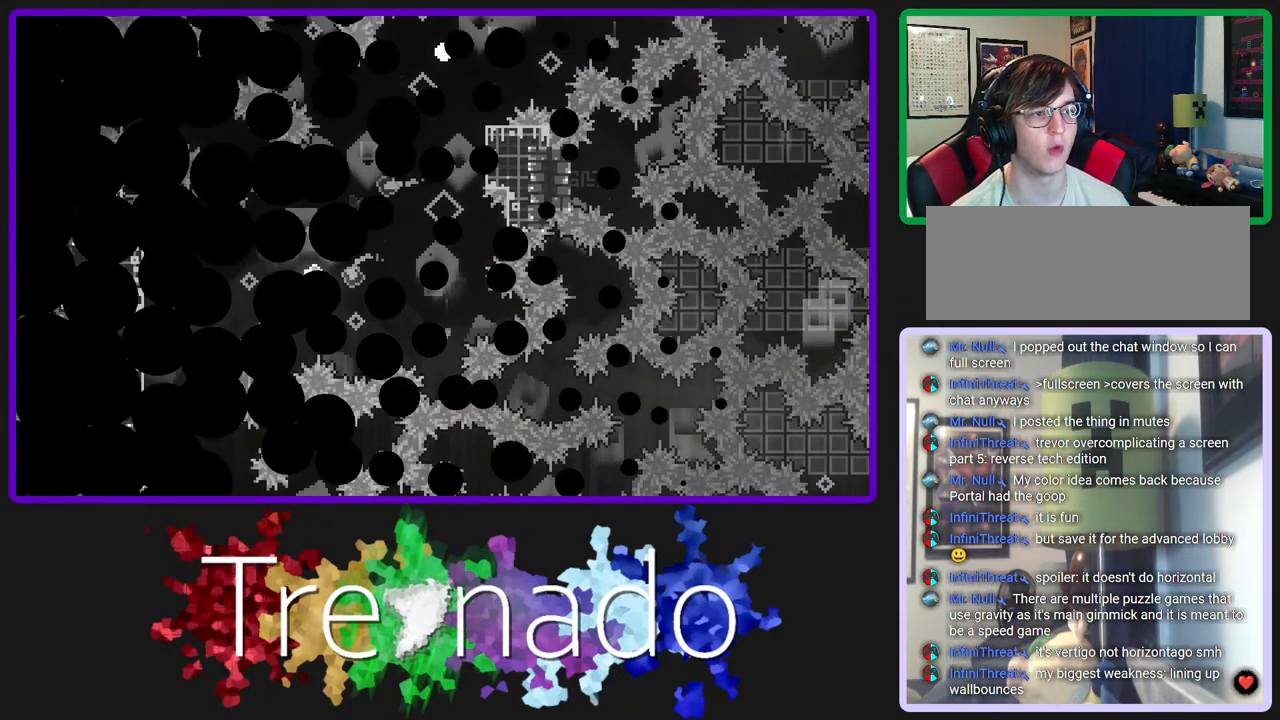
{"dt_ms": 500, "buttons": ["R2", "R3"], "left_stick": "center", "right_stick": "center", "events": []}
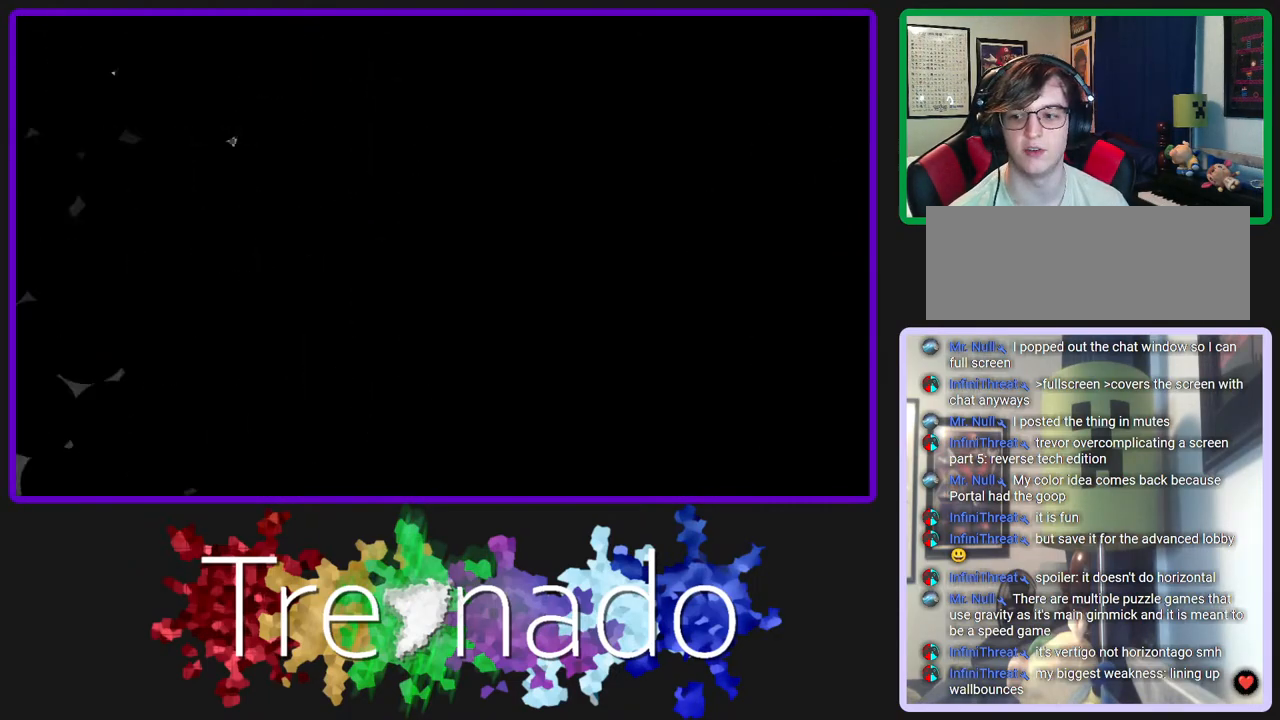
{"dt_ms": 500, "buttons": ["R2", "R3"], "left_stick": "center", "right_stick": "center", "events": []}
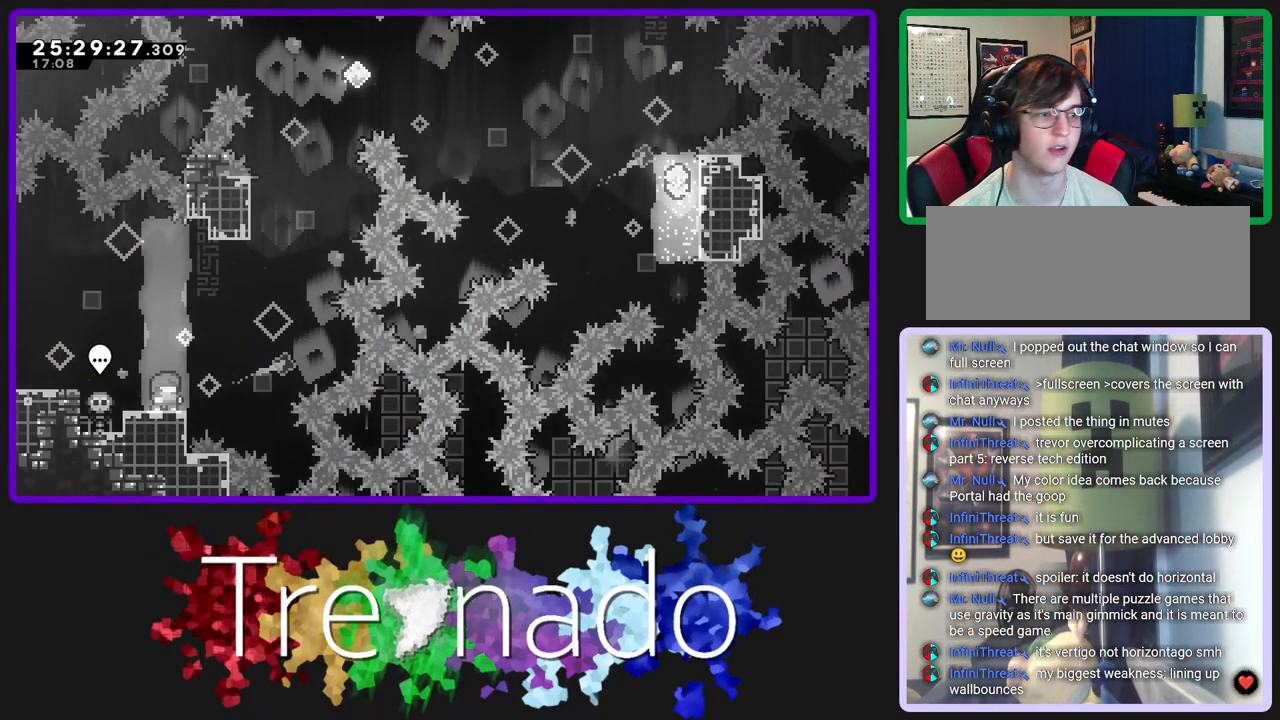
{"dt_ms": 500, "buttons": ["L2", "R2", "R3", "DPAD_UP"], "left_stick": "center", "right_stick": "center", "events": [[67, "A", "down"], [350, "DPAD_UP", "down"], [367, "A", "up"], [400, "L2", "down"]]}
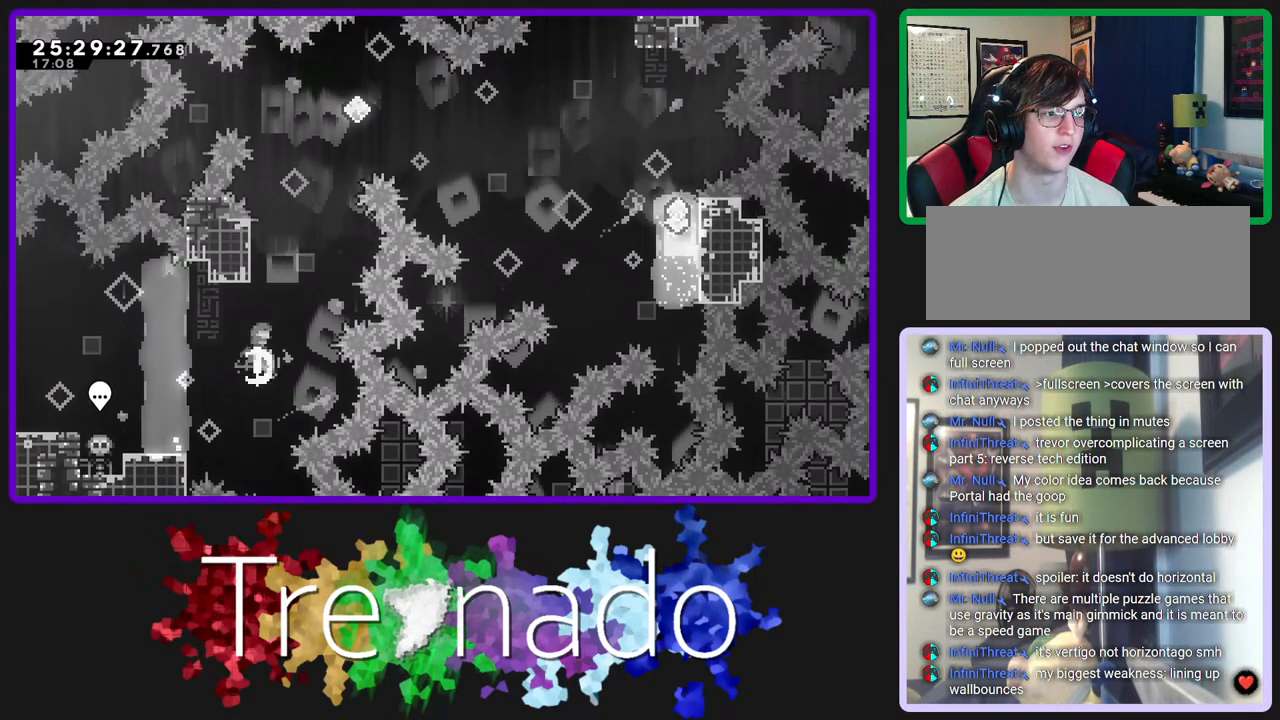
{"dt_ms": 500, "buttons": ["A", "R2", "R3"], "left_stick": "center", "right_stick": "center", "events": [[17, "L2", "up"], [100, "A", "down"], [217, "DPAD_UP", "up"]]}
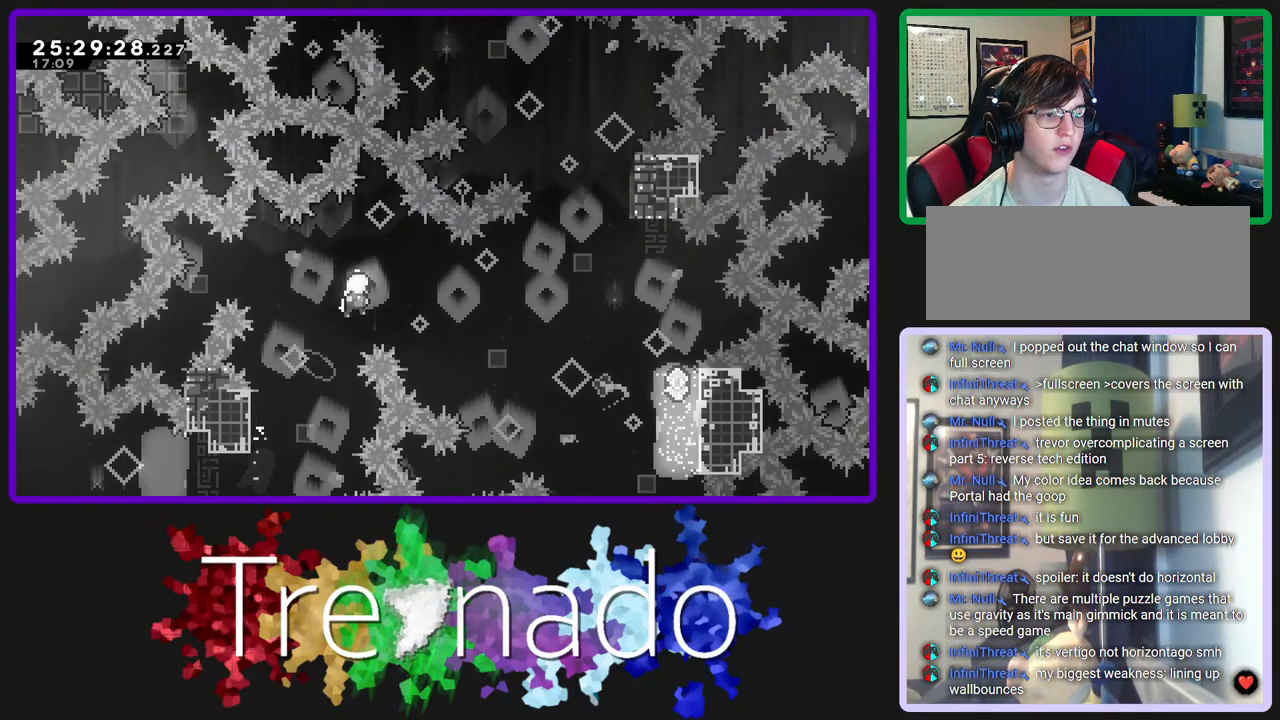
{"dt_ms": 500, "buttons": ["A", "L2", "R2", "R3"], "left_stick": "center", "right_stick": "center", "events": [[417, "L2", "down"]]}
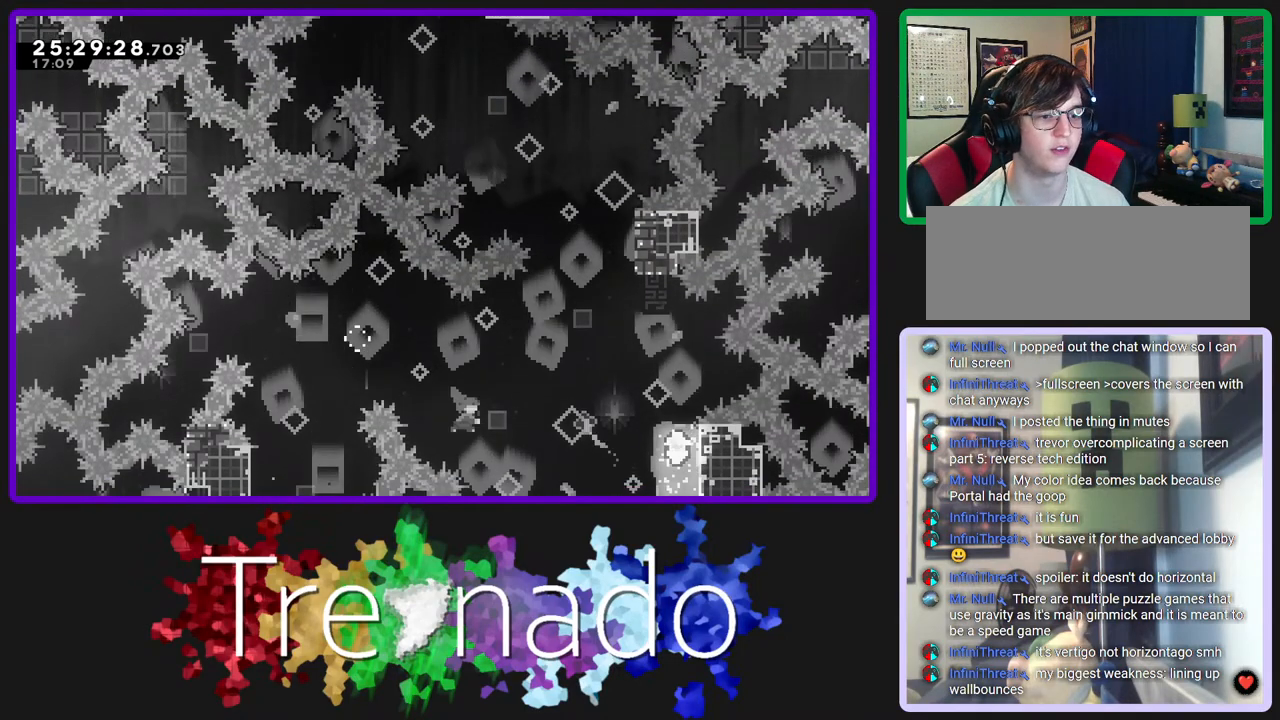
{"dt_ms": 500, "buttons": ["A", "R2", "R3"], "left_stick": "center", "right_stick": "center", "events": [[83, "L2", "up"]]}
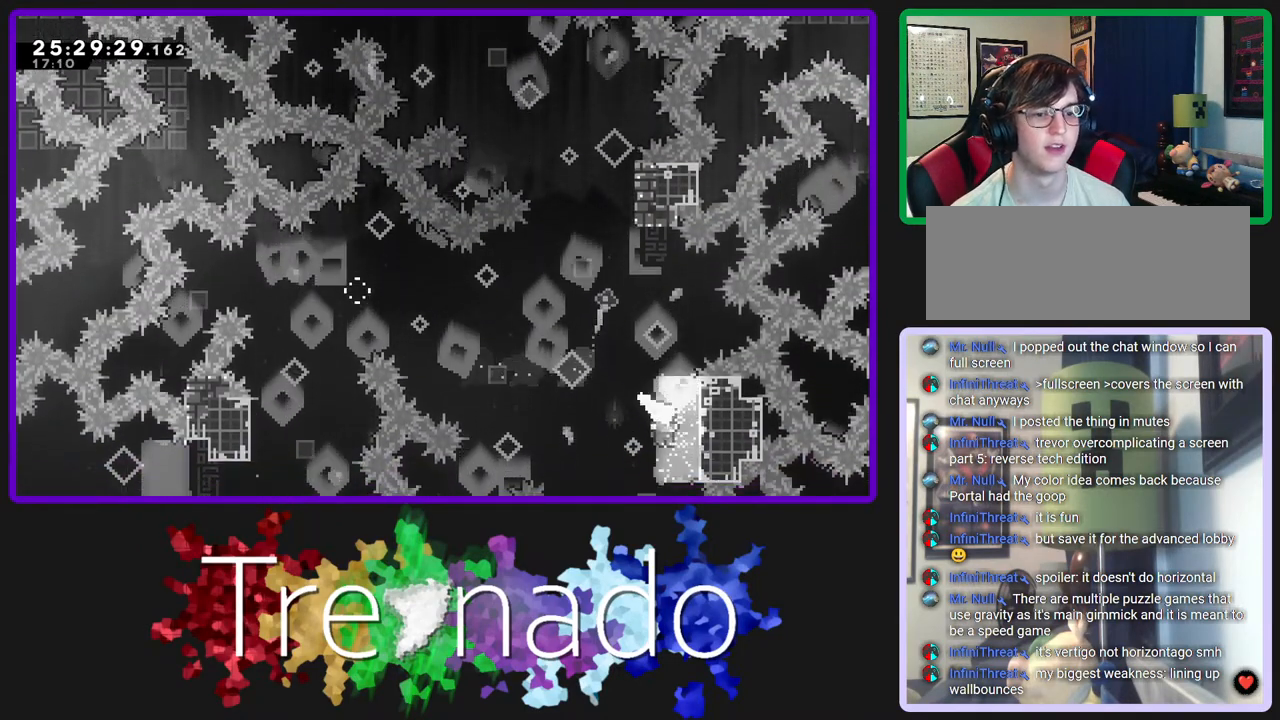
{"dt_ms": 500, "buttons": ["R2", "R3"], "left_stick": "center", "right_stick": "center", "events": [[417, "A", "up"]]}
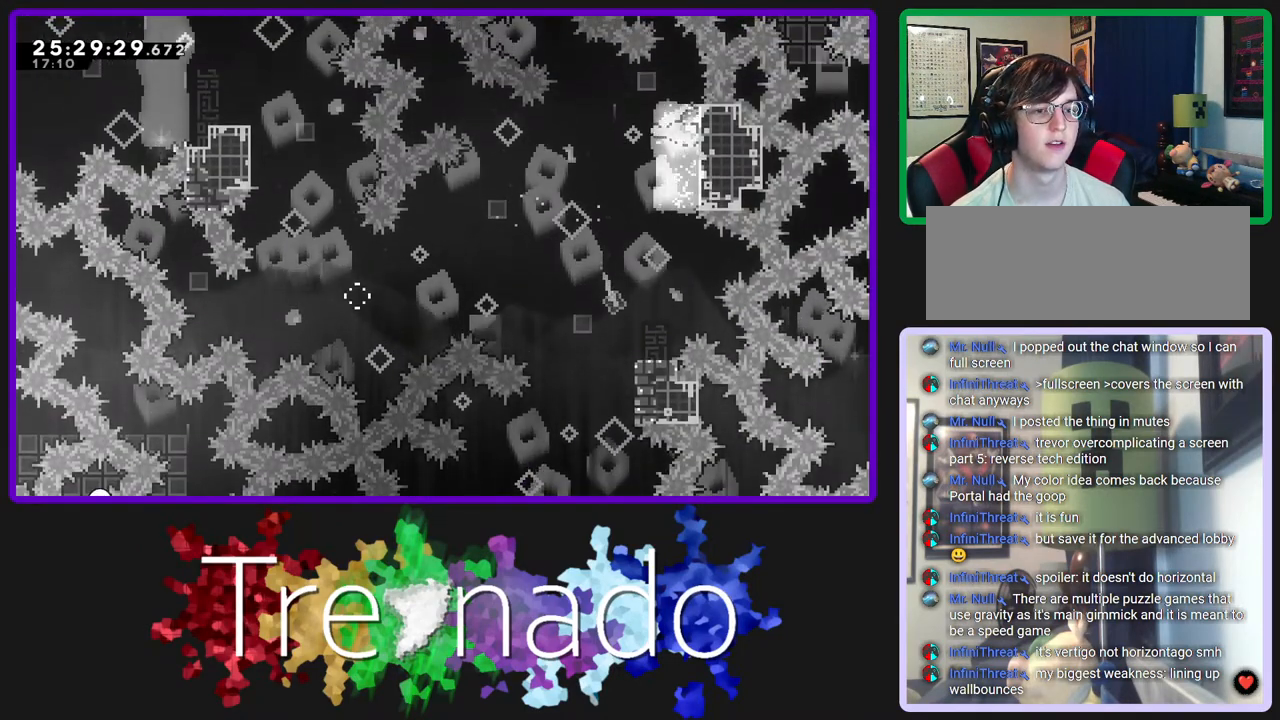
{"dt_ms": 500, "buttons": ["R2", "R3"], "left_stick": "center", "right_stick": "center", "events": []}
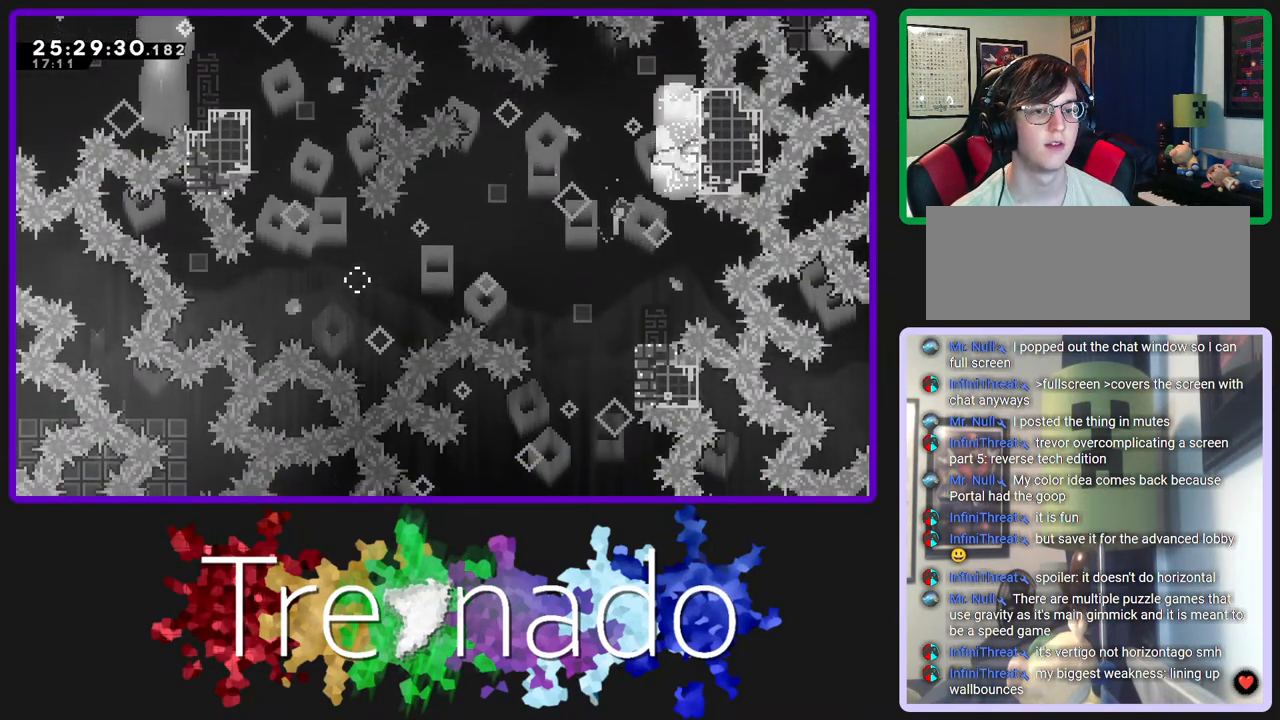
{"dt_ms": 500, "buttons": ["A", "R2", "R3"], "left_stick": "center", "right_stick": "center", "events": [[367, "A", "down"]]}
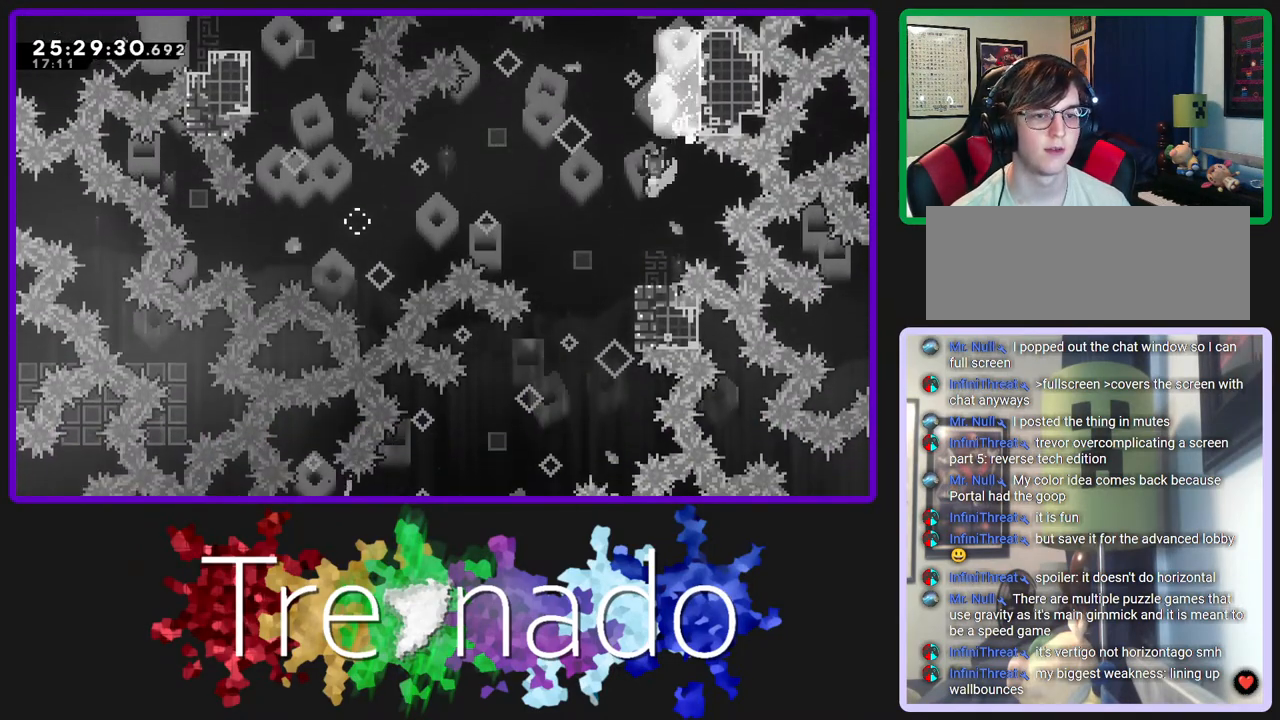
{"dt_ms": 500, "buttons": ["A", "R2", "R3"], "left_stick": "center", "right_stick": "center", "events": [[50, "A", "up"], [133, "L2", "down"], [267, "L2", "up"], [317, "A", "down"]]}
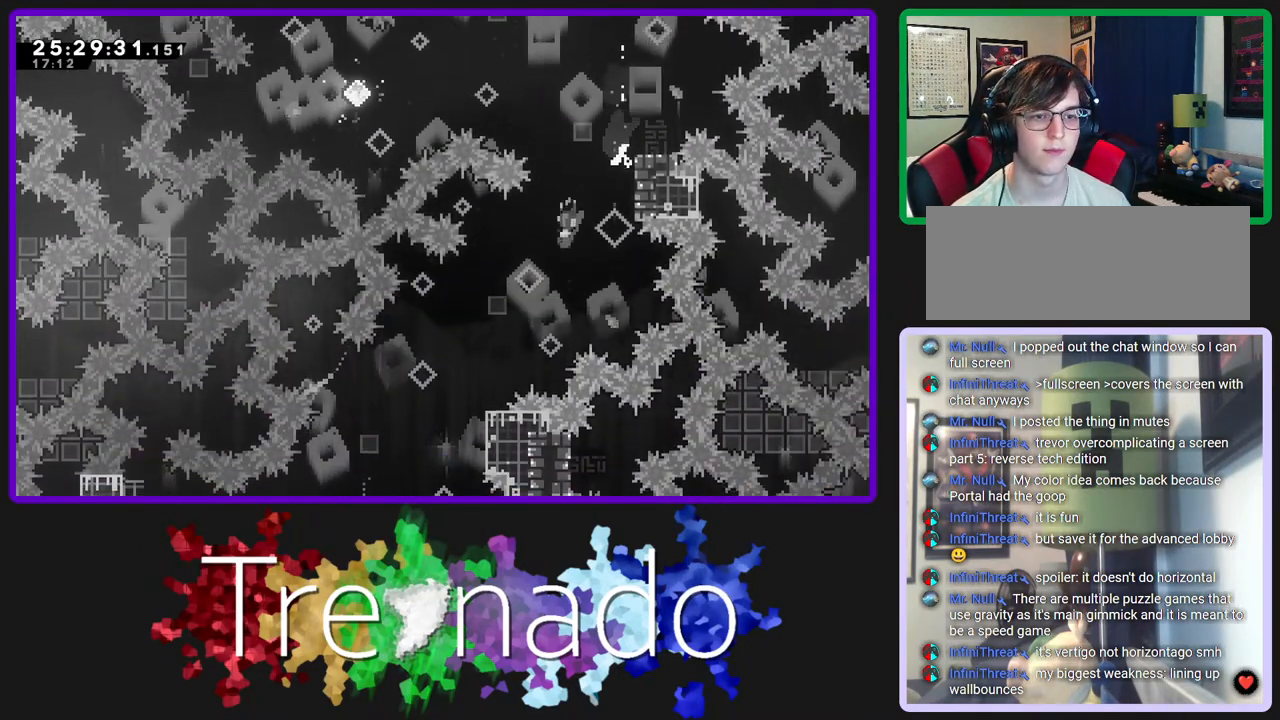
{"dt_ms": 500, "buttons": ["L2", "R2", "R3"], "left_stick": "center", "right_stick": "center", "events": [[417, "L2", "down"], [450, "A", "up"]]}
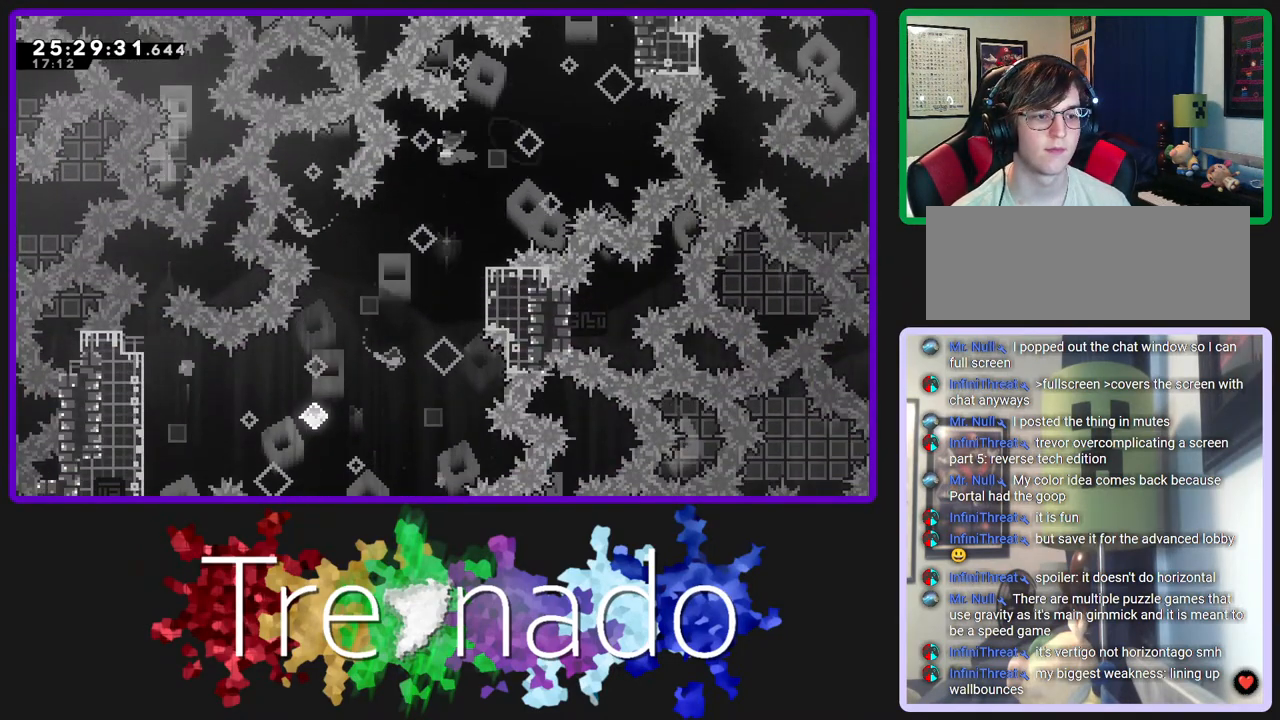
{"dt_ms": 500, "buttons": ["R2", "R3"], "left_stick": "center", "right_stick": "center", "events": [[50, "L2", "up"]]}
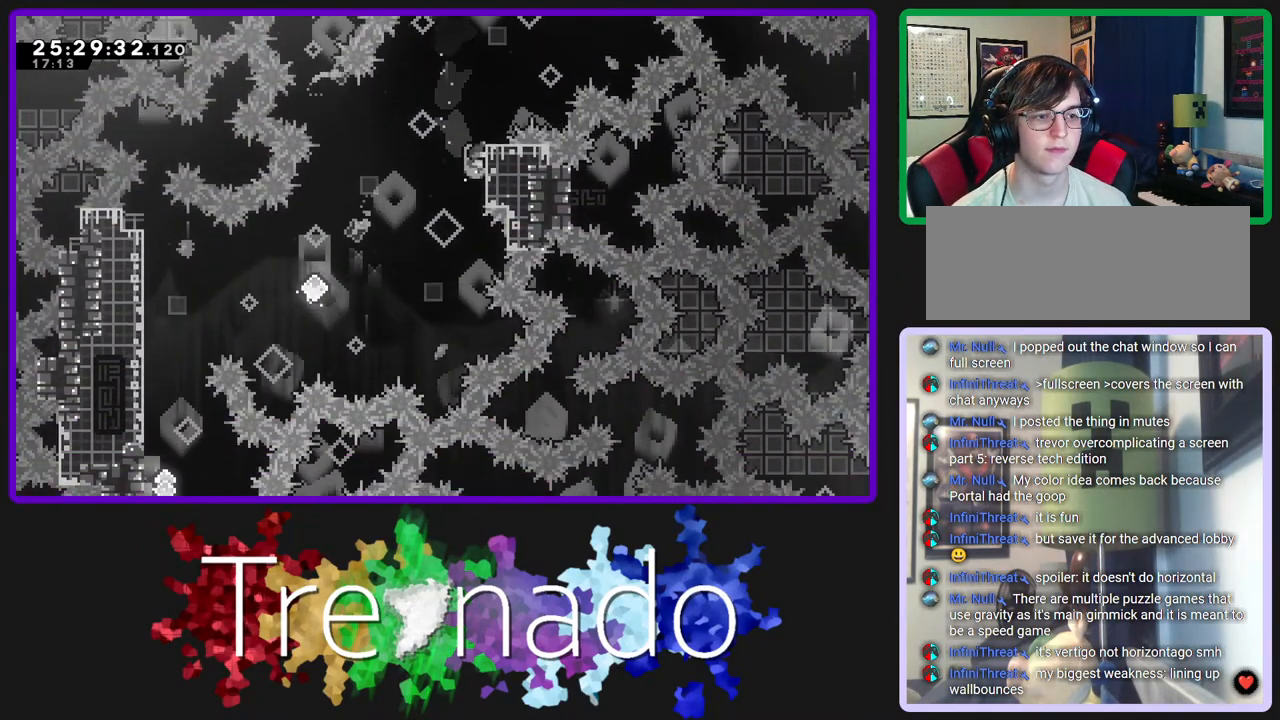
{"dt_ms": 500, "buttons": ["R2", "R3"], "left_stick": "center", "right_stick": "center", "events": []}
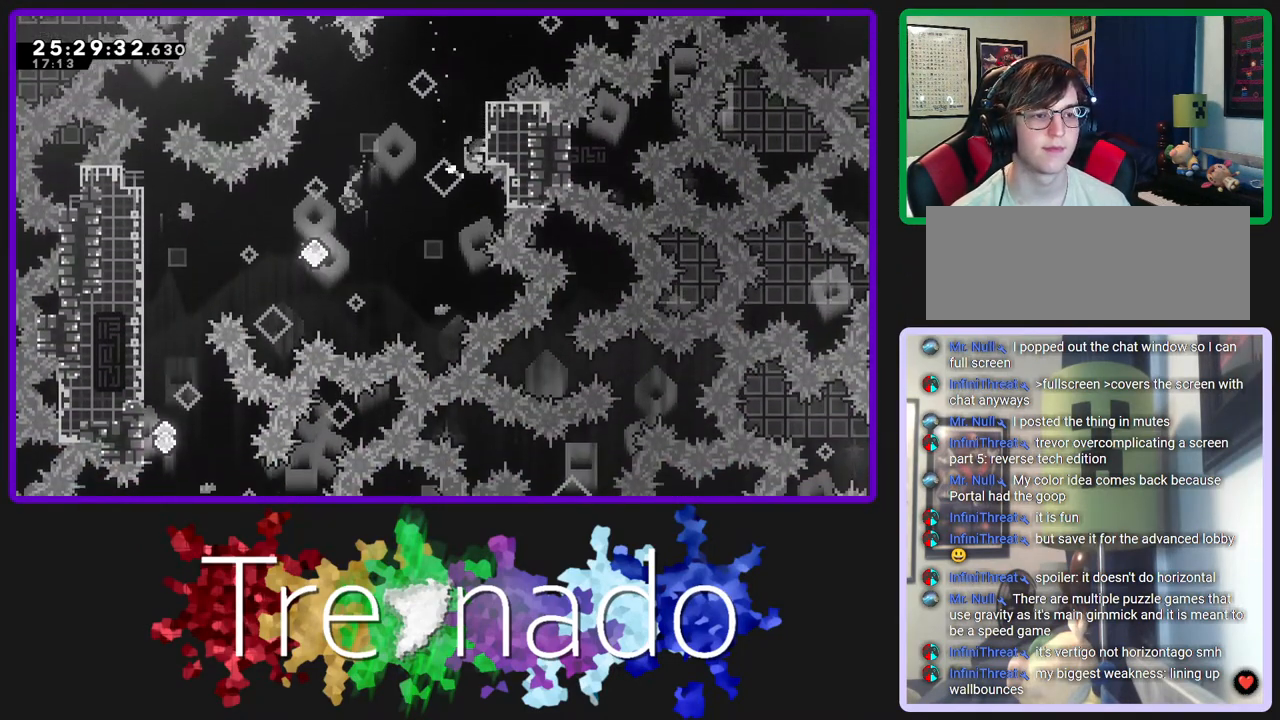
{"dt_ms": 500, "buttons": ["R2", "R3"], "left_stick": "center", "right_stick": "center", "events": []}
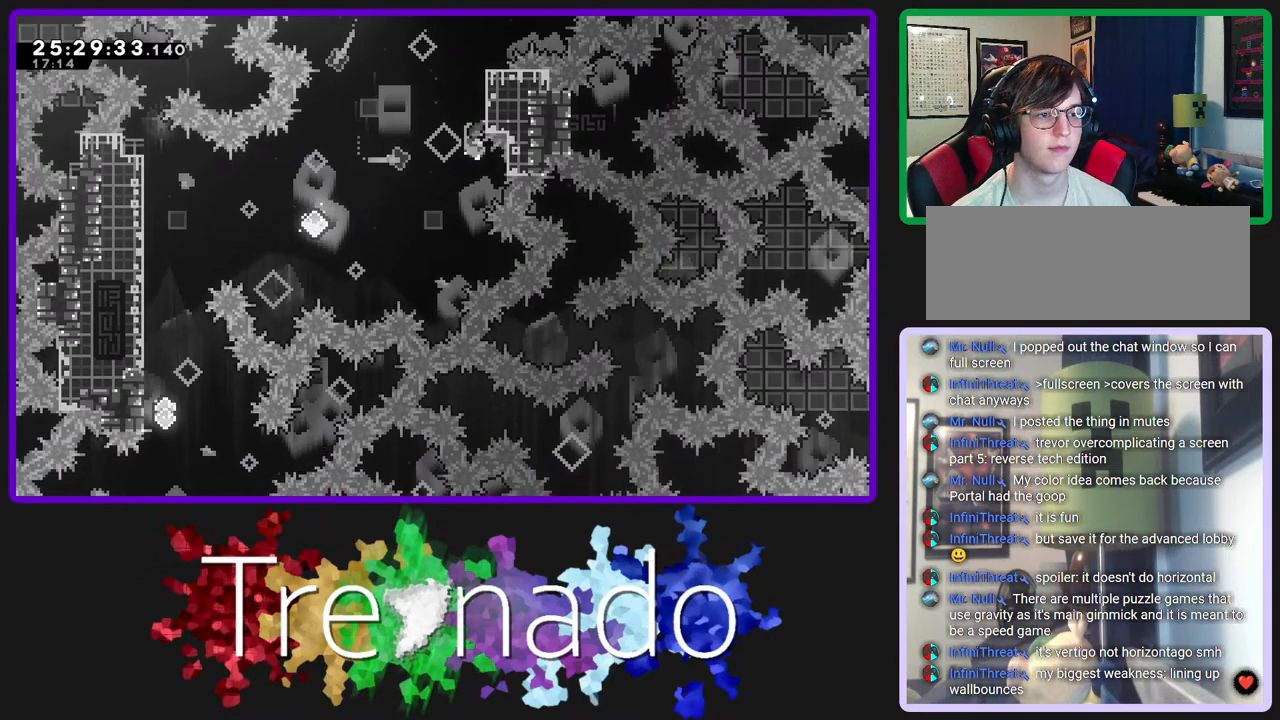
{"dt_ms": 500, "buttons": ["A", "R2", "R3"], "left_stick": "center", "right_stick": "center", "events": [[50, "A", "down"], [100, "A", "up"], [333, "A", "down"]]}
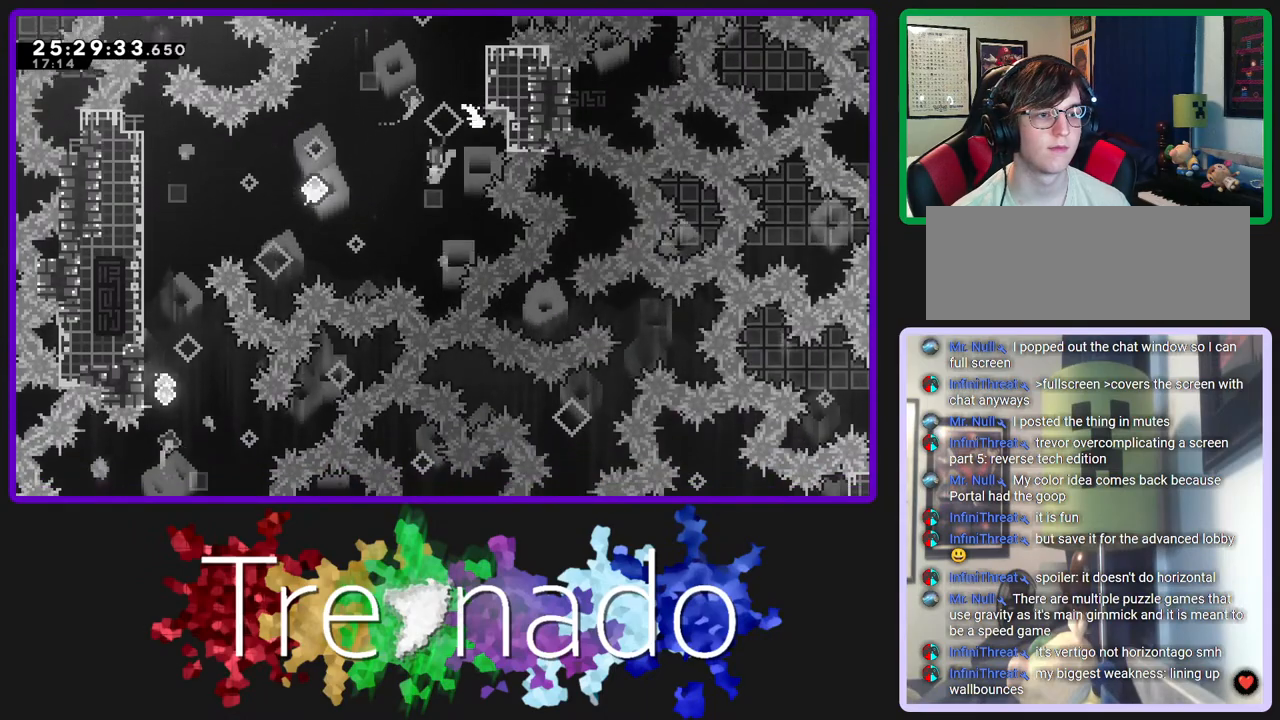
{"dt_ms": 500, "buttons": ["A", "L2", "R2", "R3"], "left_stick": "center", "right_stick": "center", "events": [[467, "L2", "down"]]}
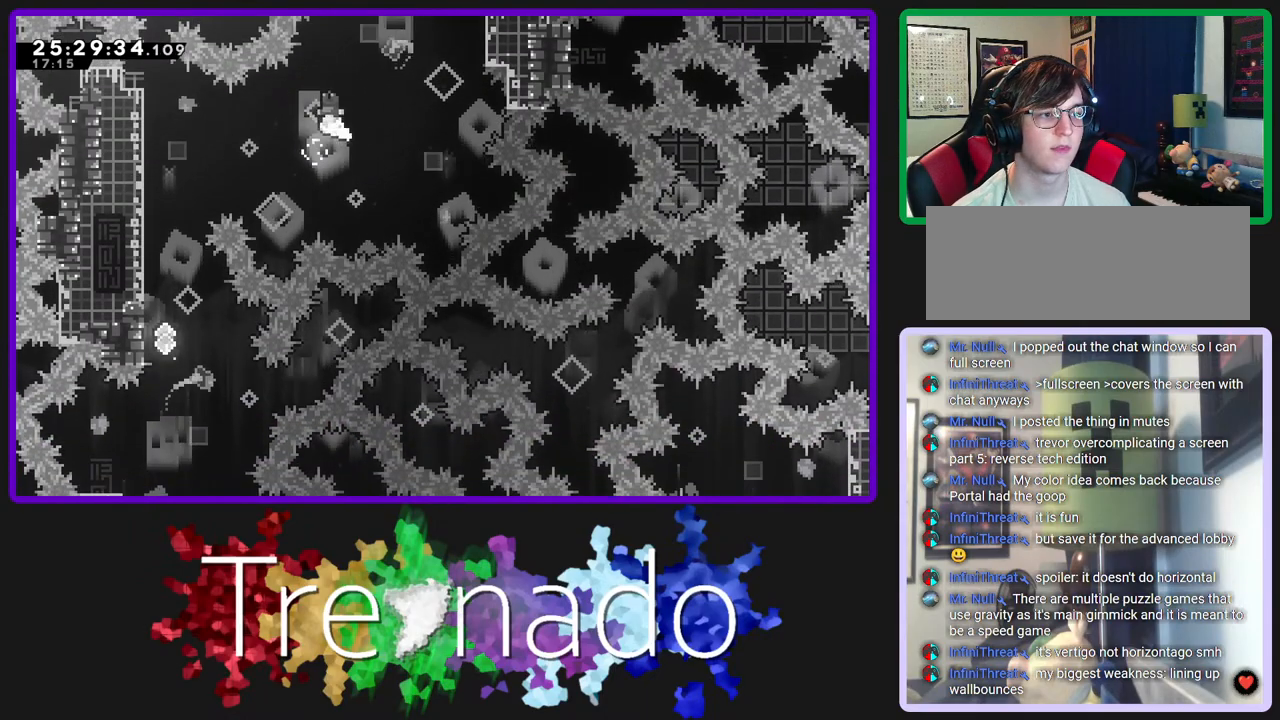
{"dt_ms": 500, "buttons": ["A", "R2", "R3"], "left_stick": "center", "right_stick": "center", "events": [[100, "L2", "up"]]}
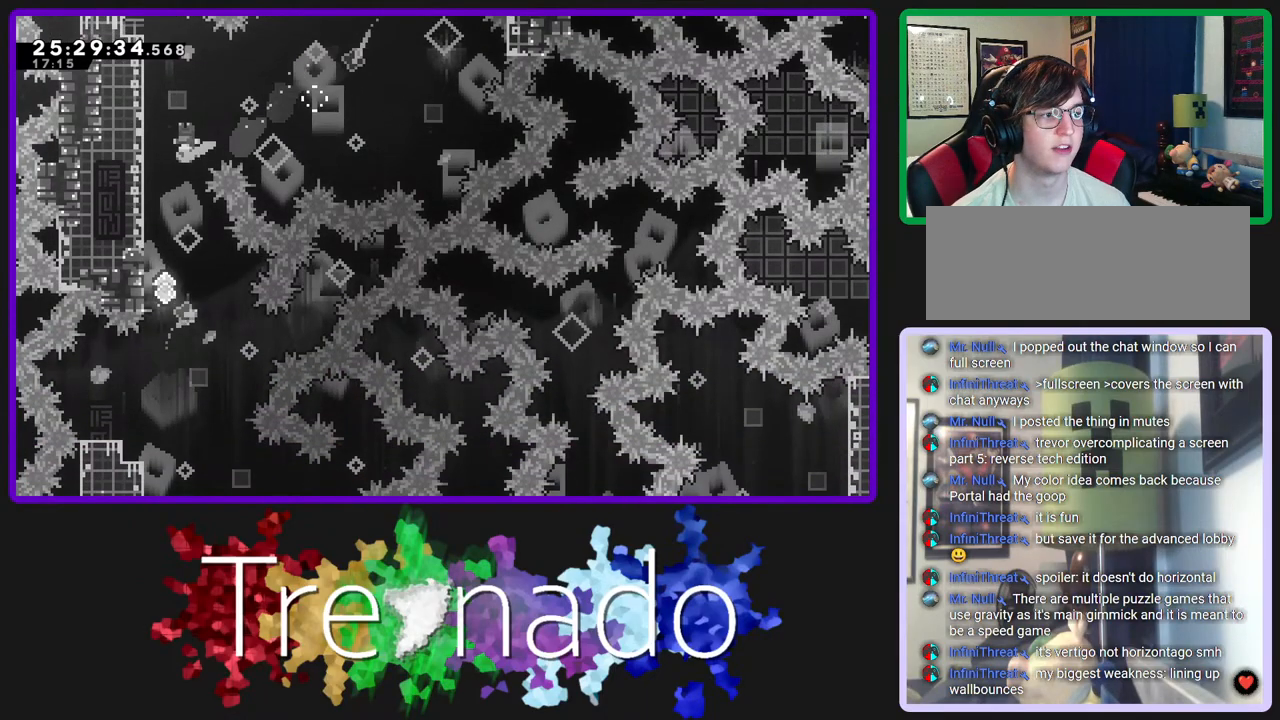
{"dt_ms": 500, "buttons": ["R2", "R3"], "left_stick": "center", "right_stick": "center", "events": [[100, "A", "up"]]}
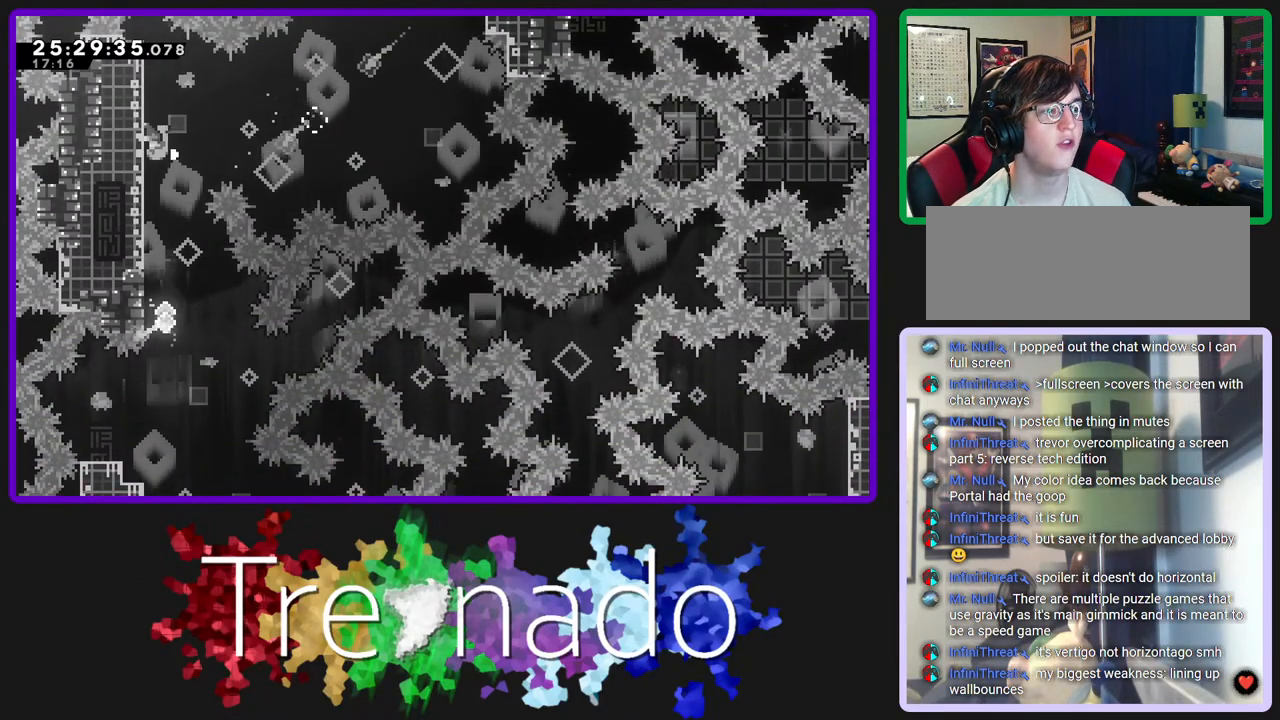
{"dt_ms": 500, "buttons": ["R2", "R3"], "left_stick": "center", "right_stick": "center", "events": []}
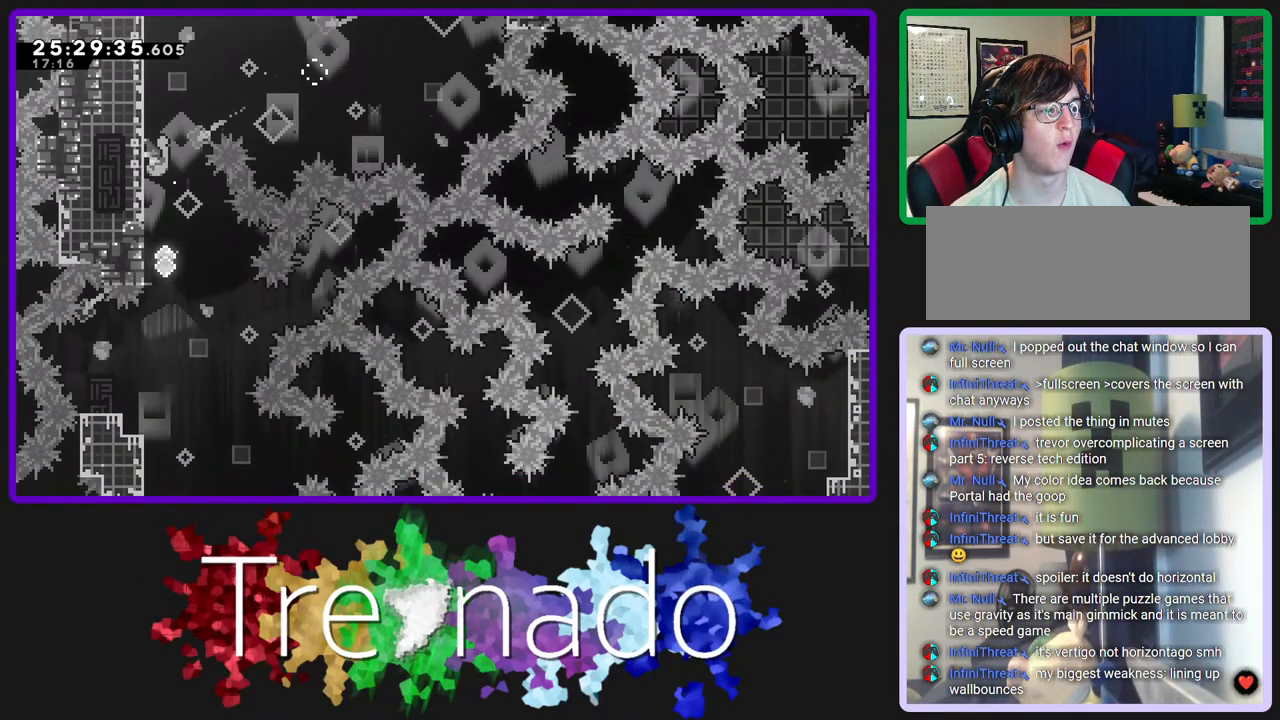
{"dt_ms": 500, "buttons": ["R2", "R3"], "left_stick": "center", "right_stick": "center", "events": []}
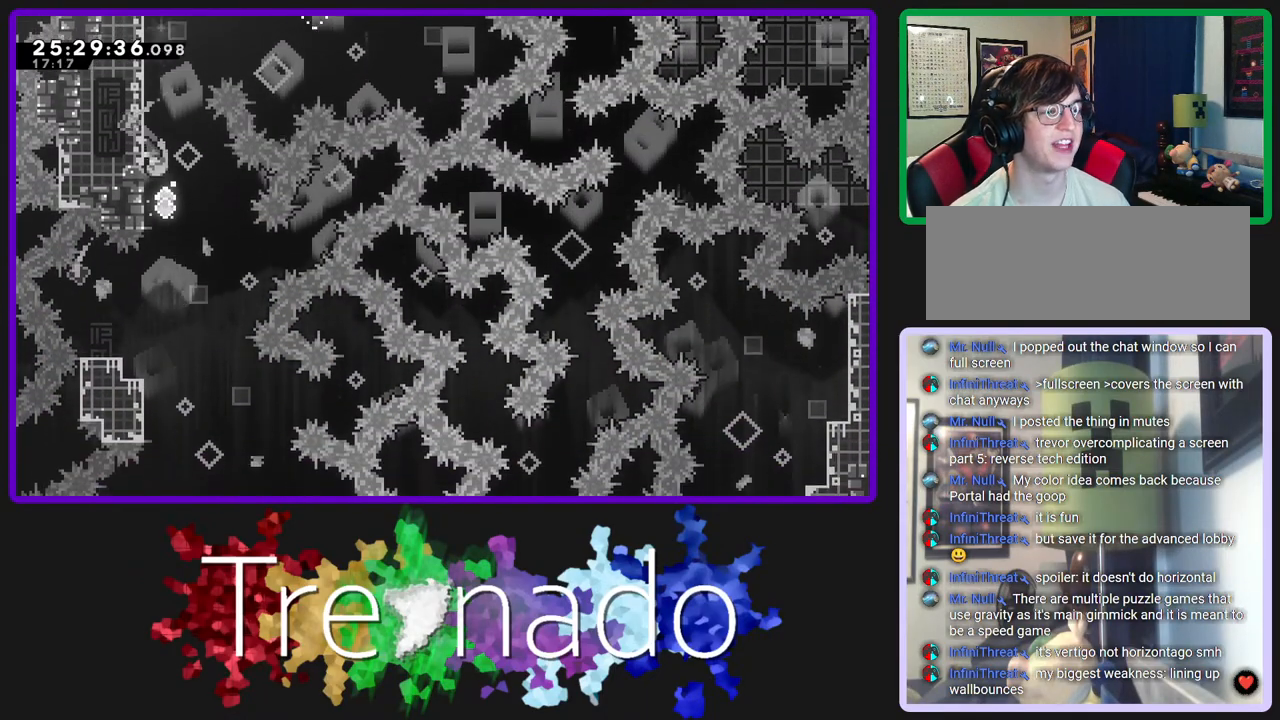
{"dt_ms": 500, "buttons": ["R2", "R3"], "left_stick": "center", "right_stick": "center", "events": []}